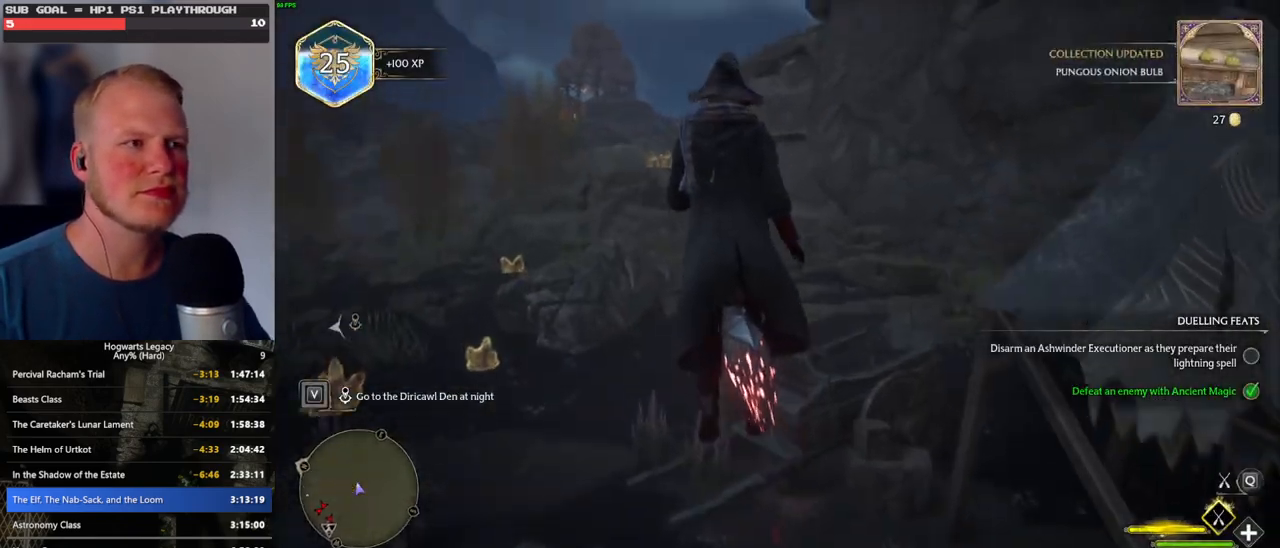
Gameplay with keyboard and mouse; each line is a JSON object with the keys and mouse buttons held at the frame after it. "events" lists presses ("down") and releases ("up") of ".", "/", "0", "1", "2", "3", "4", "5", "6", "7", "8", "9", "a", "alt_l", "alt_r", "b", "backslash", "backspace", "c", "caps_lock", "comma", "ctrl_l", "ctrl_r", "d", "e", "equals", "escape", "f", "f1", "f10", "f11", "f12", "f2", "f3", "f4", "f5", "f6", "f7", "f8", "f9", "g", "h", "i", "j", "k", "l", "lbracket", "m", "minus", "n", "o", "p", "q", "quote", "r", "rbracket", "return", "s", "semicolon", "shift_l", "shift_r", "space", "super", "super_r", "t", "tab", "tilde", "u", "v", "w", "x", "y", "z", "mouse_left", "mouse_wheel", "mouse_right", "mouse_mb4" and "mouse_mb5" between this image and that frame as [ms after this image, input, new state], when the widget could be followed in between. "mouse_left", "mouse_wheel", "mouse_right", "mouse_mb4", "mouse_mb5" = the "left", "wheel", "right", "mb4", "mb5" buttons of the "mouse" list. No other keys are recorded. "wheel" means that the mouse wheel is clicked or scrolled. Mouse movement is not recorded.
{"keys": ["d", "space", "w"], "mouse": ["left"], "events": [[350, "mouse_left", "down"], [467, "d", "down"]]}
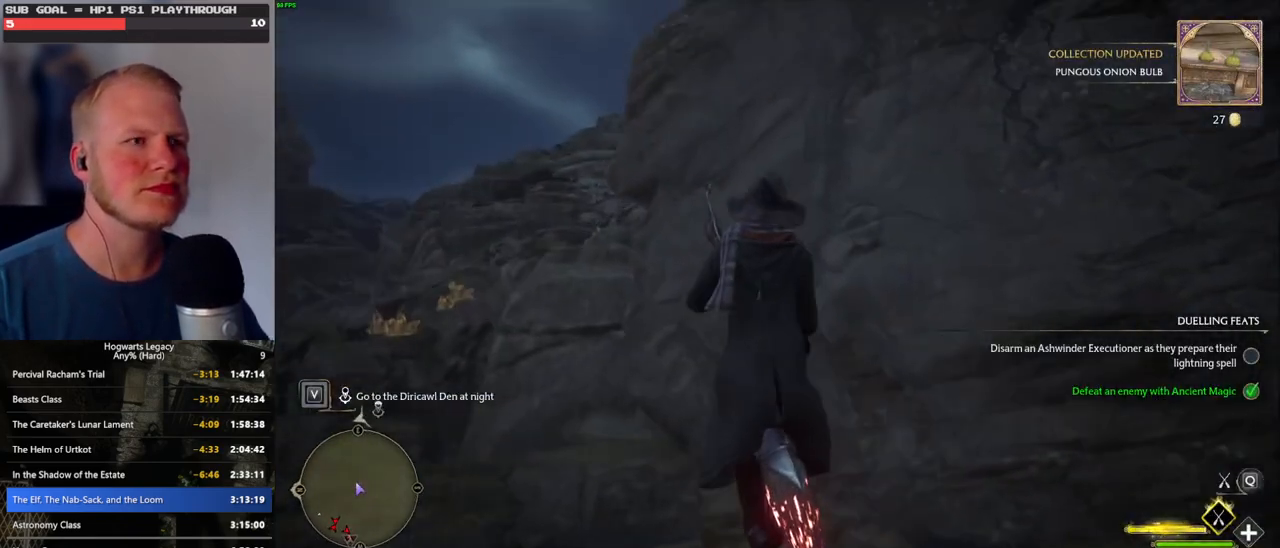
{"keys": ["space", "w"], "mouse": ["left"], "events": [[117, "d", "up"]]}
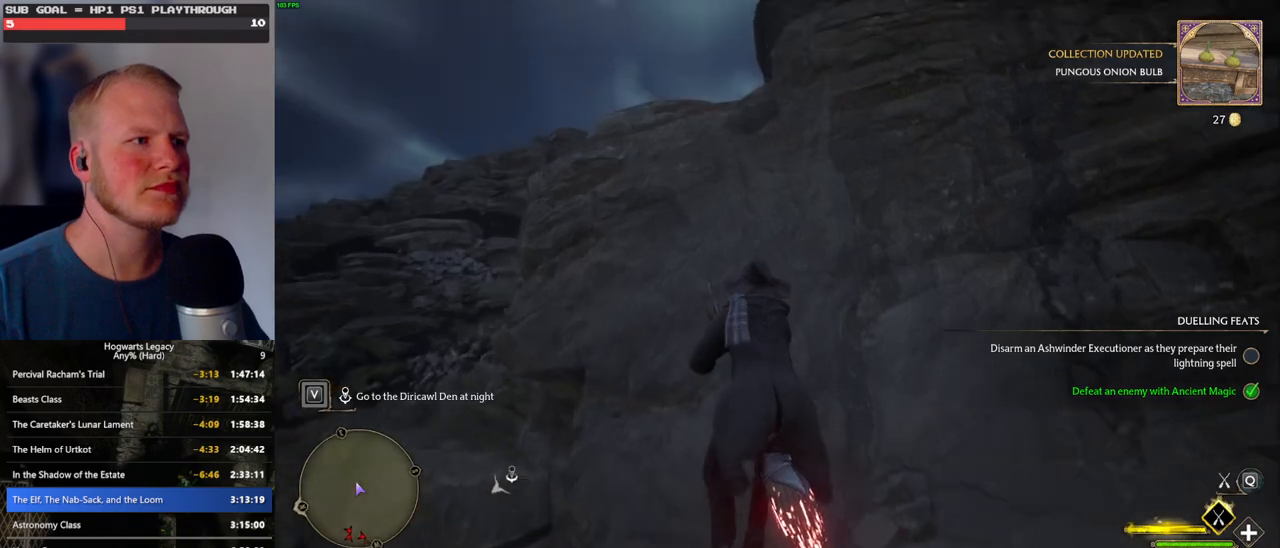
{"keys": ["w"], "mouse": ["left"], "events": [[100, "space", "up"], [317, "space", "down"], [450, "space", "up"]]}
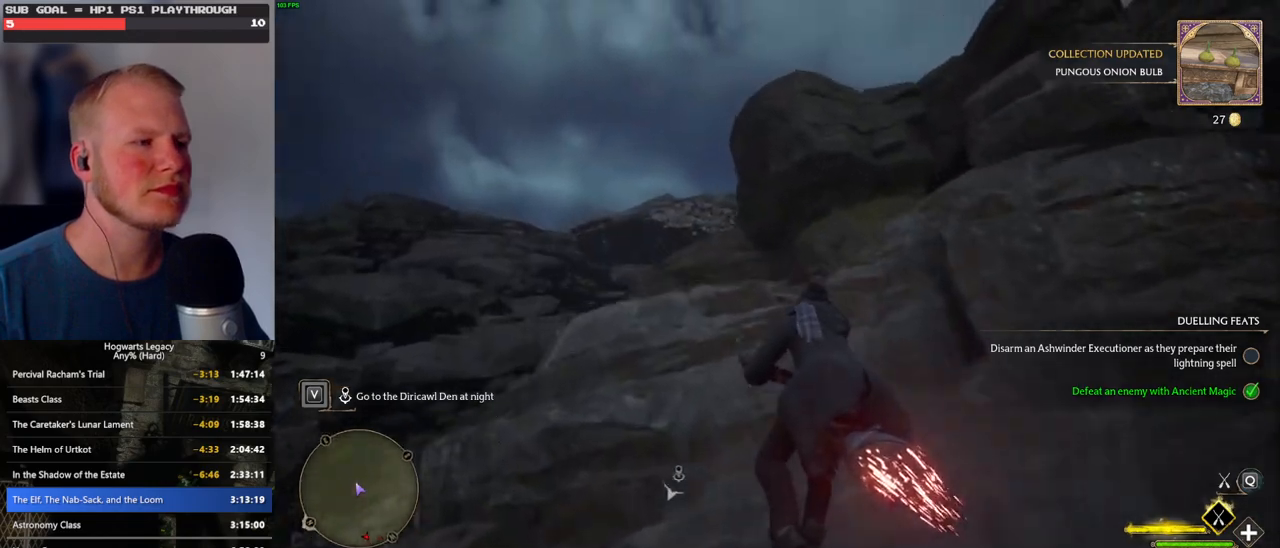
{"keys": ["w"], "mouse": ["left"], "events": [[183, "r", "down"], [300, "r", "up"]]}
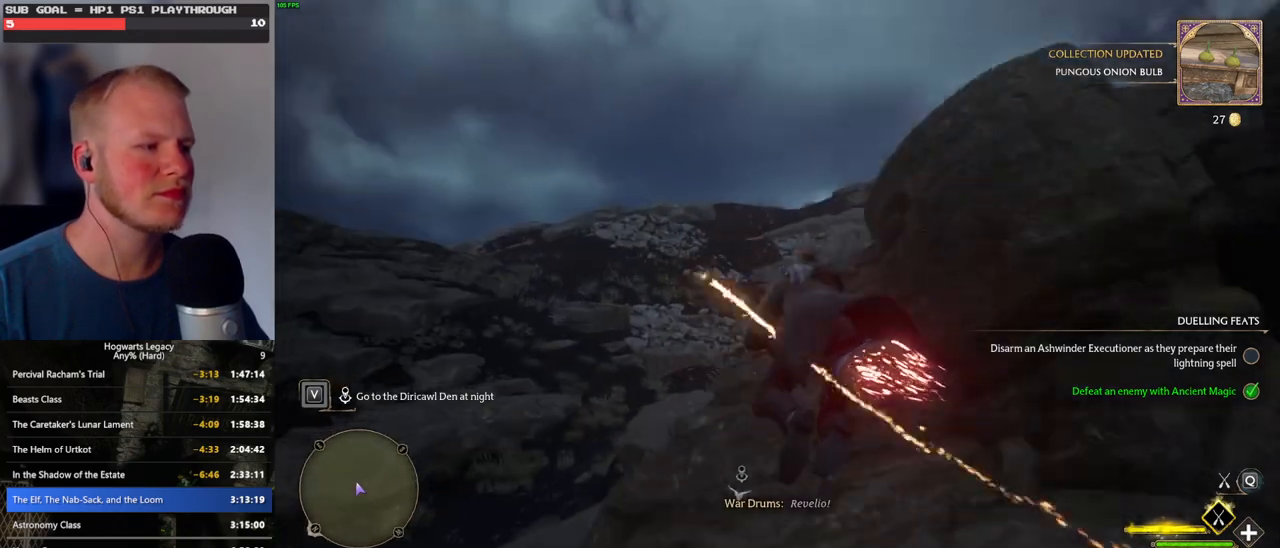
{"keys": ["w"], "mouse": ["left"], "events": [[150, "space", "down"], [450, "space", "up"]]}
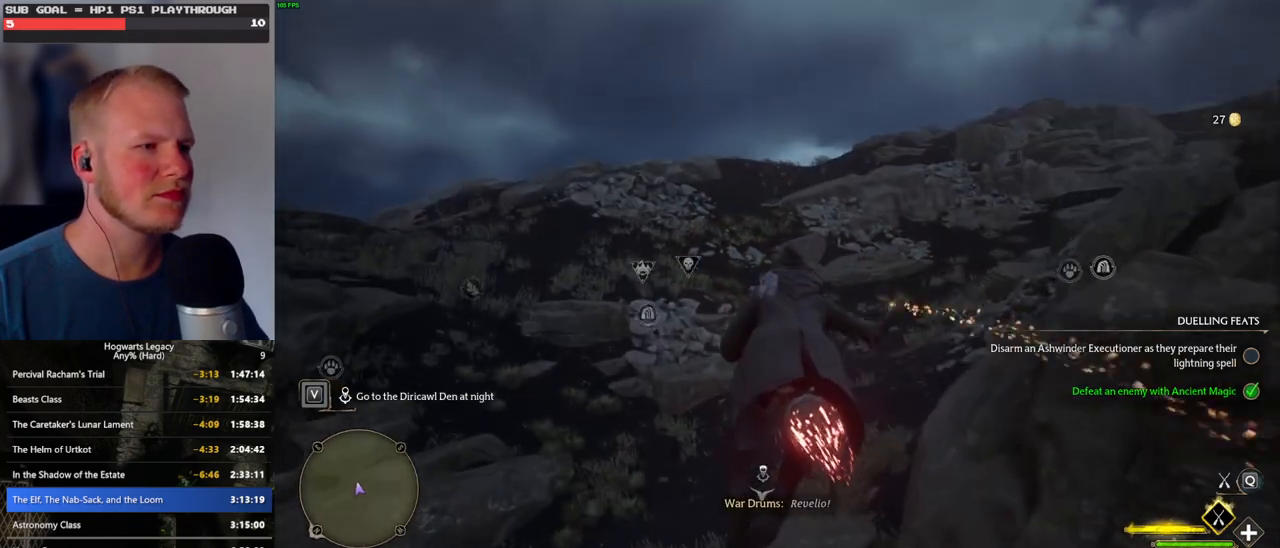
{"keys": ["w"], "mouse": ["left"], "events": [[250, "space", "down"], [367, "space", "up"]]}
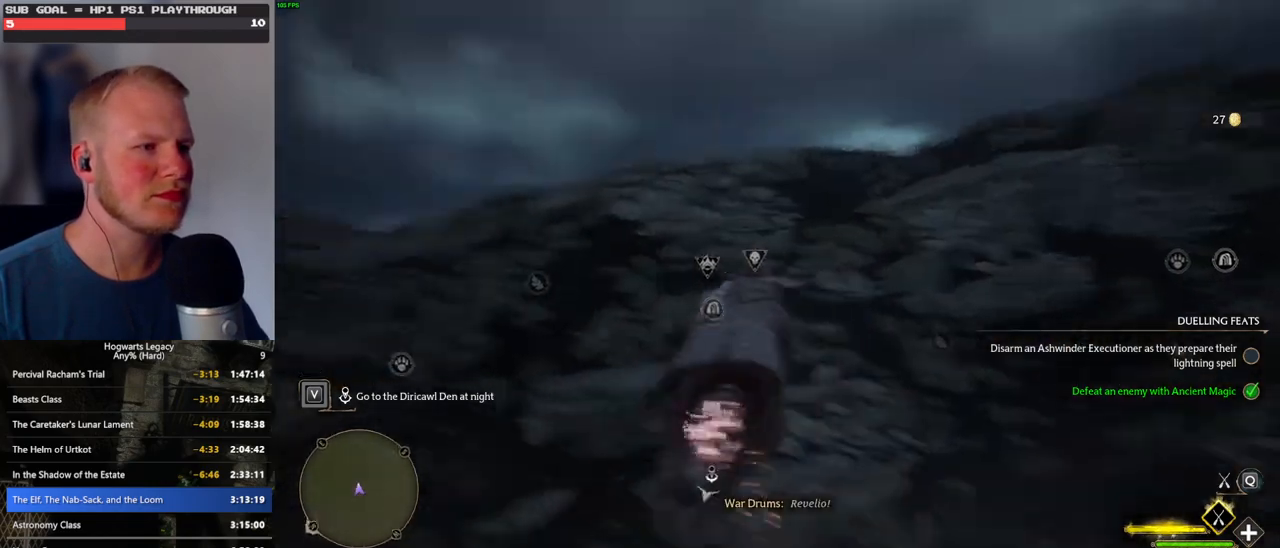
{"keys": ["w"], "mouse": ["left"], "events": [[117, "space", "down"], [417, "space", "up"]]}
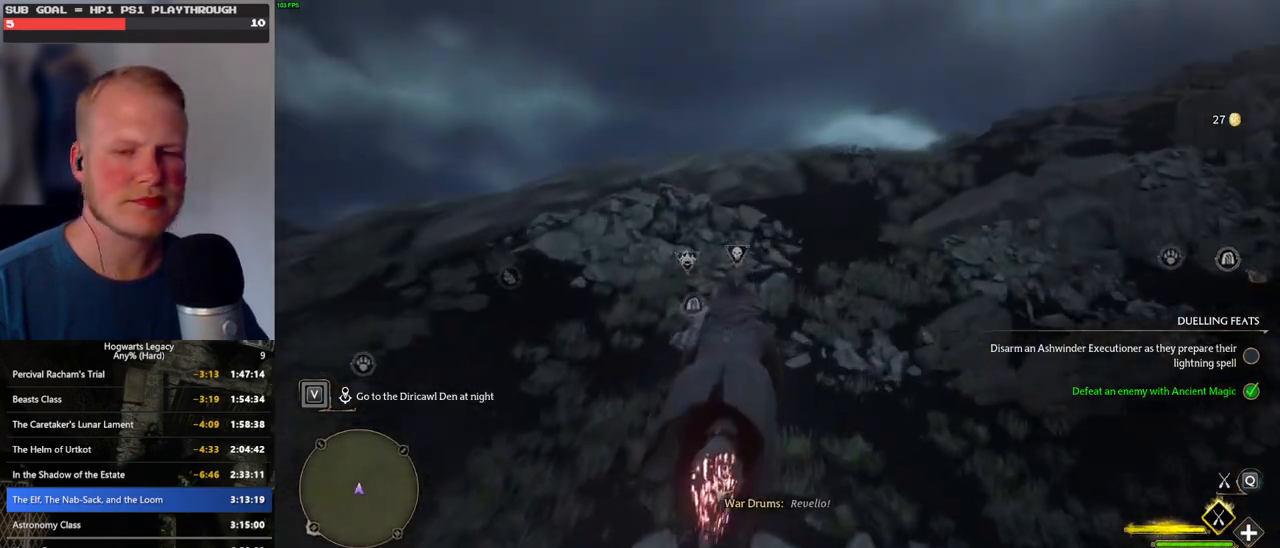
{"keys": ["space", "w"], "mouse": ["left"], "events": [[317, "space", "down"]]}
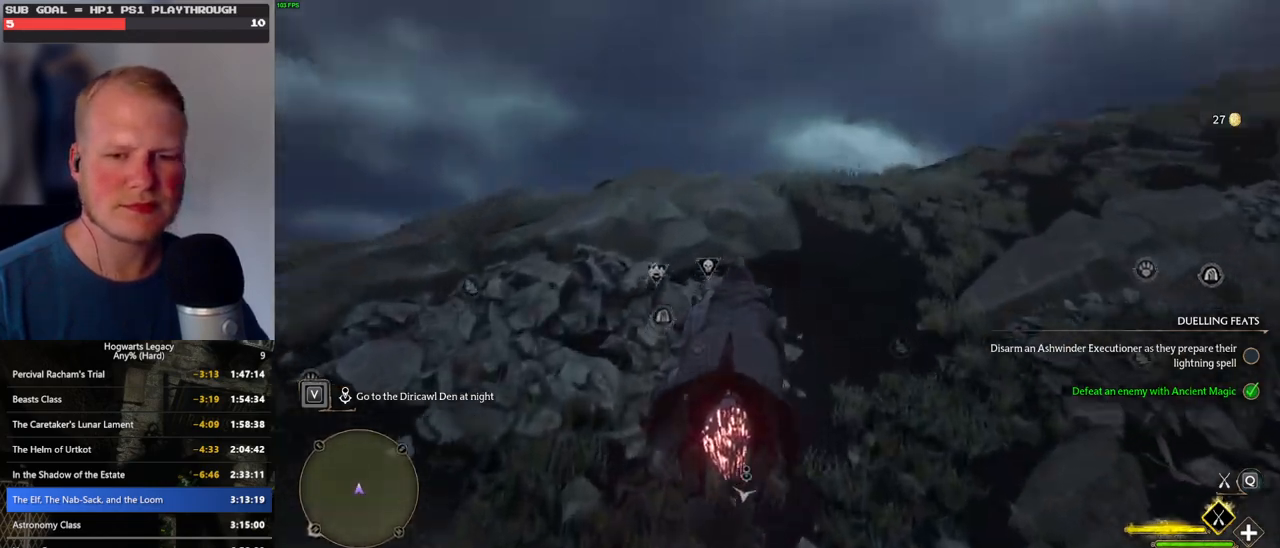
{"keys": ["space", "w"], "mouse": ["left"], "events": [[133, "space", "up"], [500, "space", "down"]]}
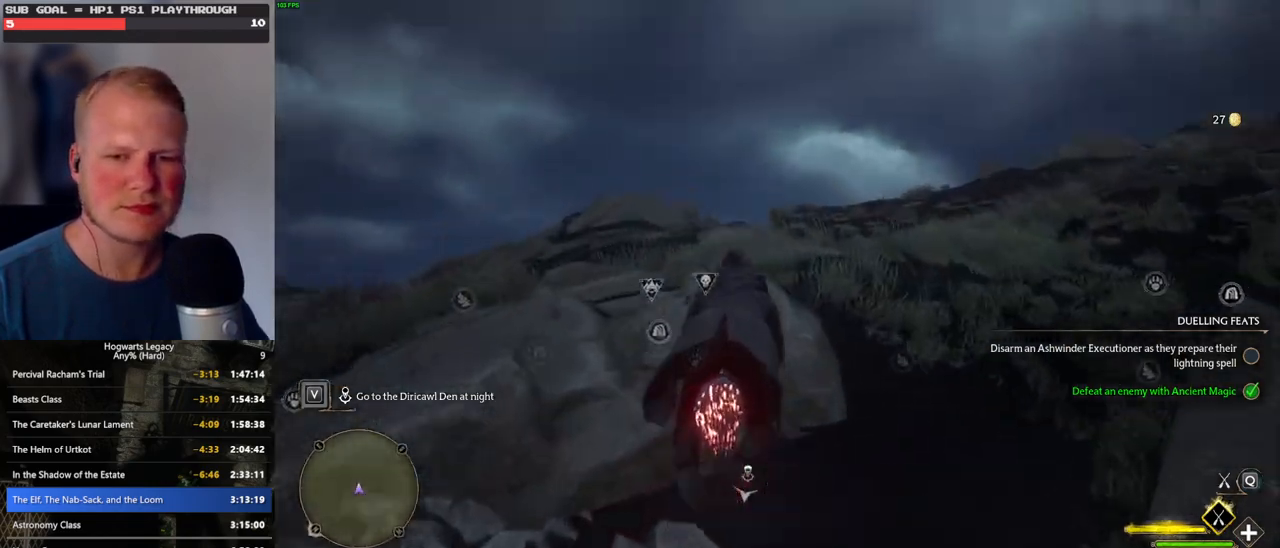
{"keys": ["w"], "mouse": ["left"], "events": [[167, "space", "up"]]}
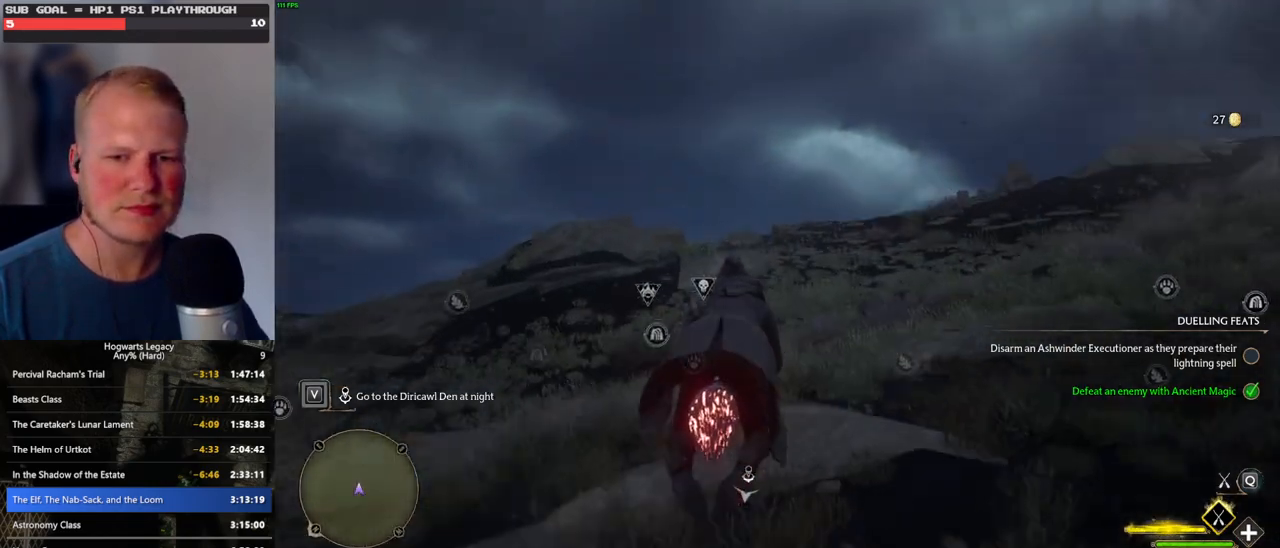
{"keys": ["w"], "mouse": ["left"], "events": [[183, "space", "down"], [483, "space", "up"]]}
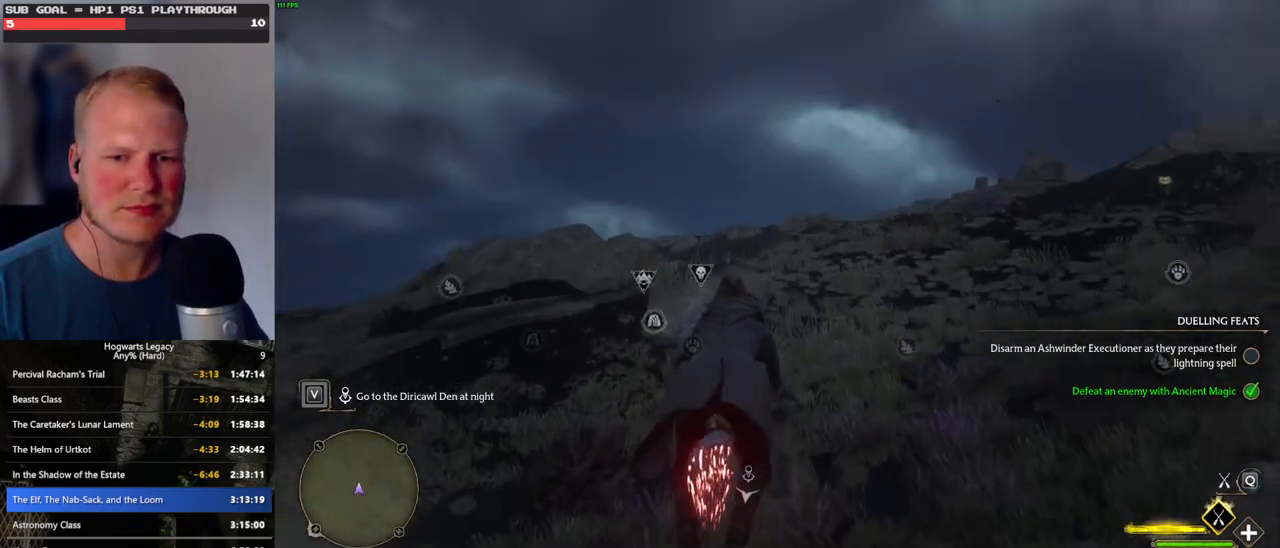
{"keys": ["w"], "mouse": ["left"], "events": []}
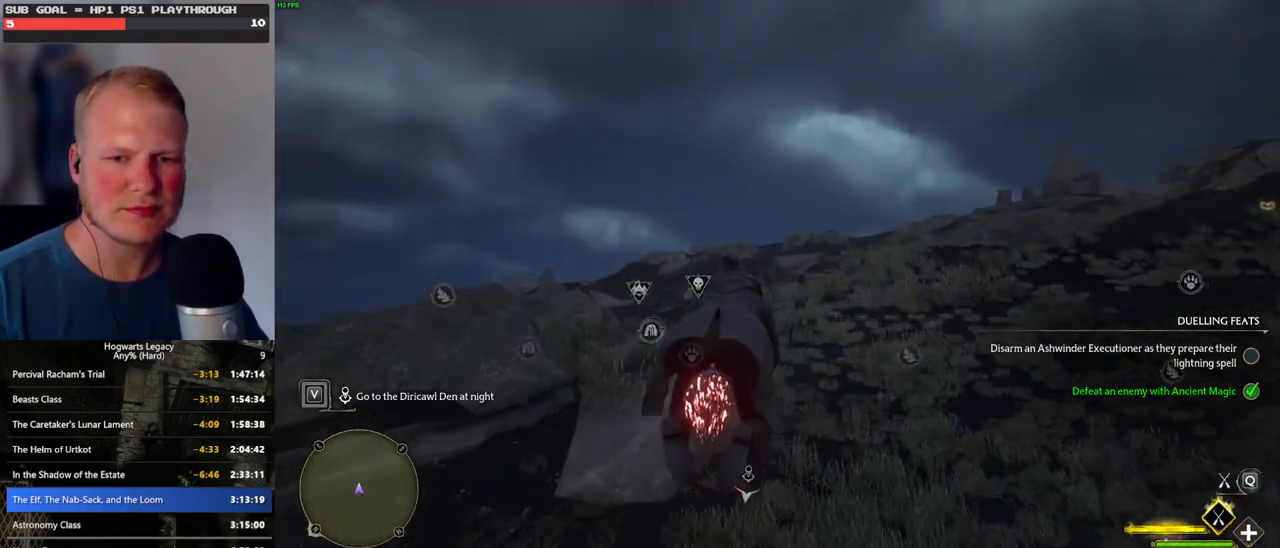
{"keys": ["w"], "mouse": ["left"], "events": []}
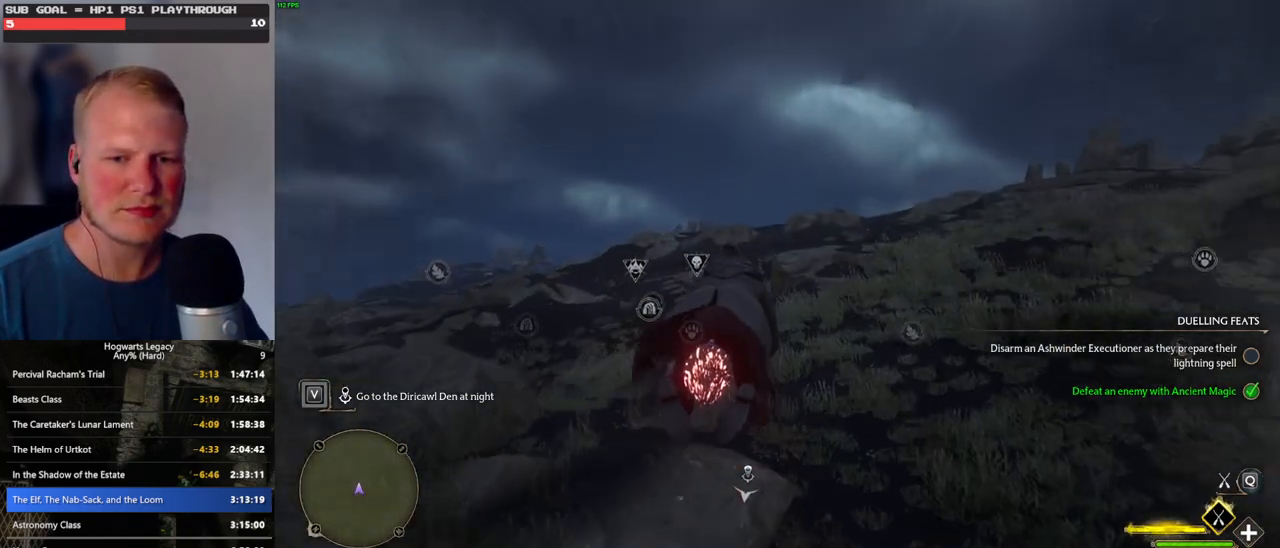
{"keys": ["w"], "mouse": ["left"], "events": [[150, "space", "down"], [417, "space", "up"]]}
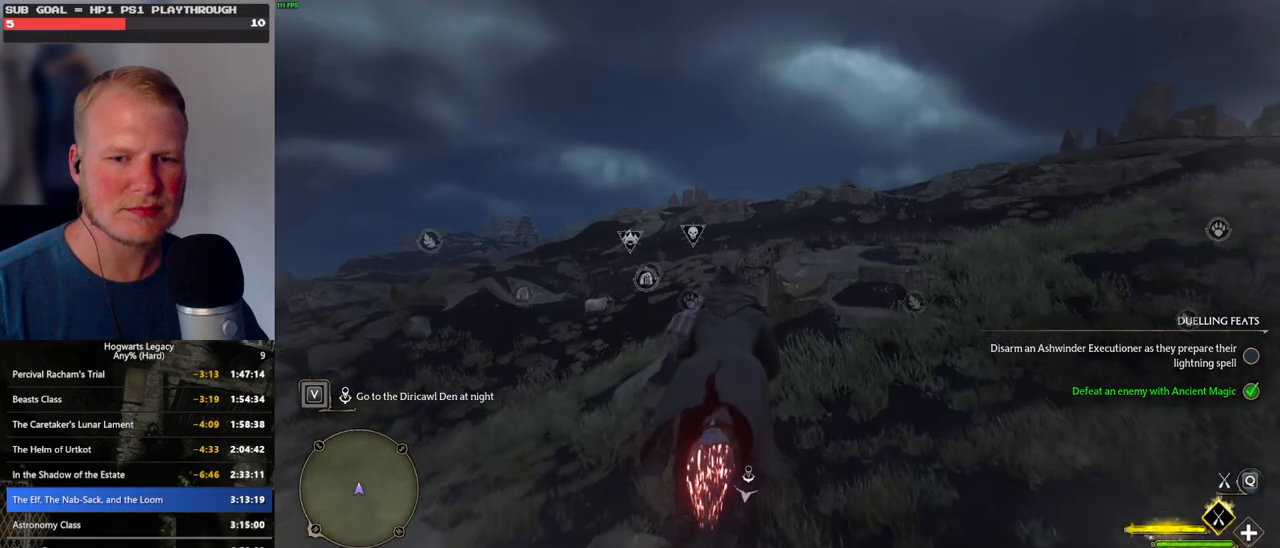
{"keys": ["w"], "mouse": ["left"], "events": []}
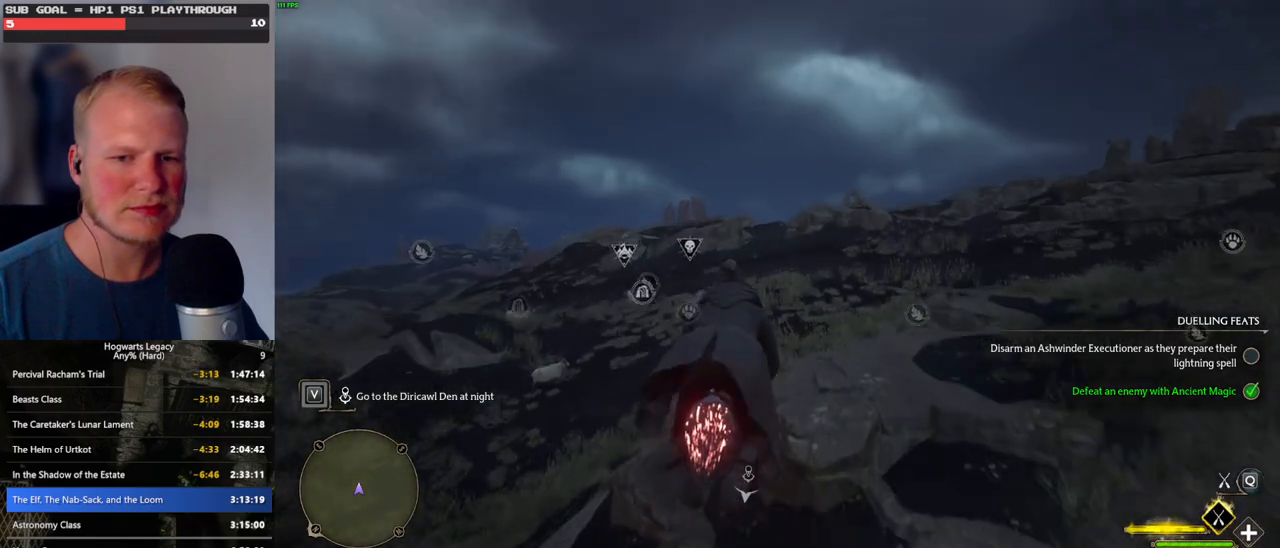
{"keys": ["w"], "mouse": ["left"], "events": []}
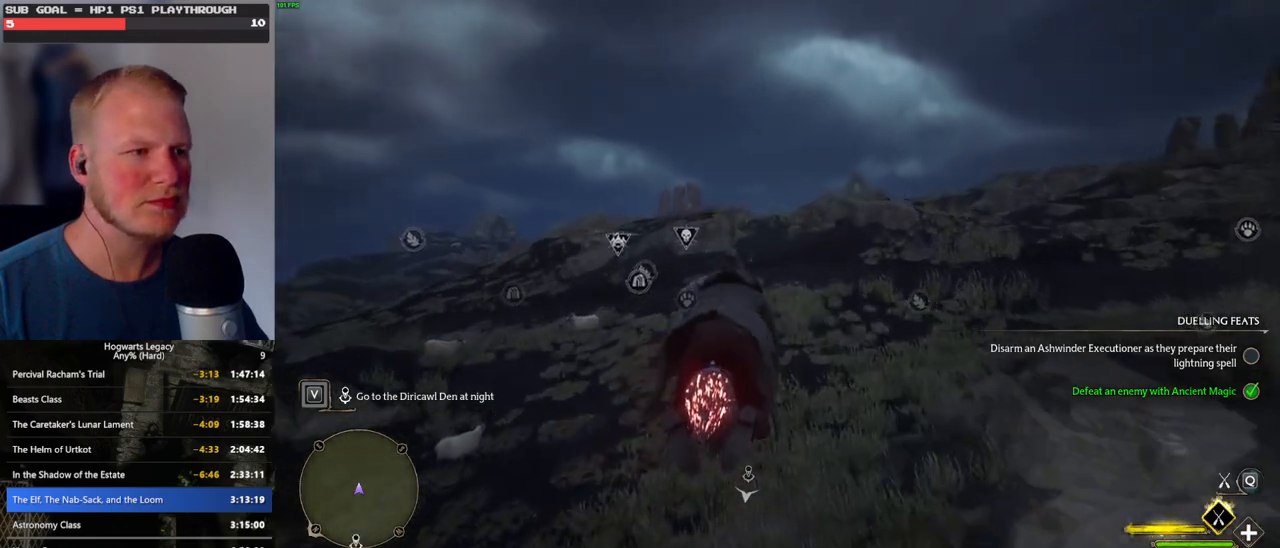
{"keys": ["space", "w"], "mouse": ["left"], "events": [[467, "space", "down"]]}
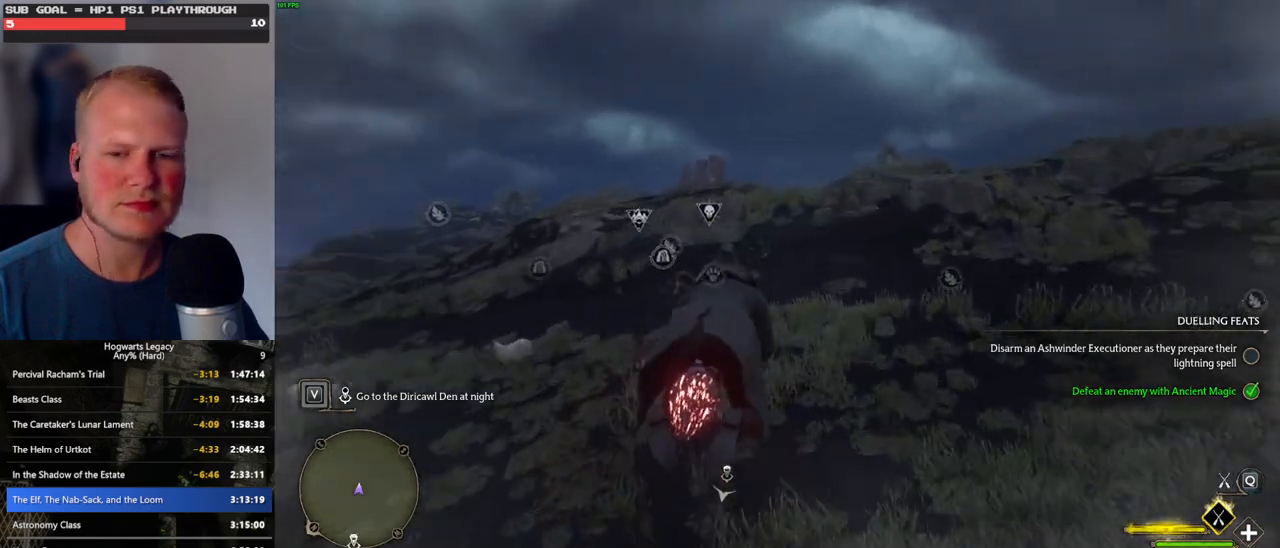
{"keys": ["w"], "mouse": ["left"], "events": [[83, "space", "up"], [200, "space", "down"], [317, "space", "up"], [433, "space", "down"], [500, "space", "up"]]}
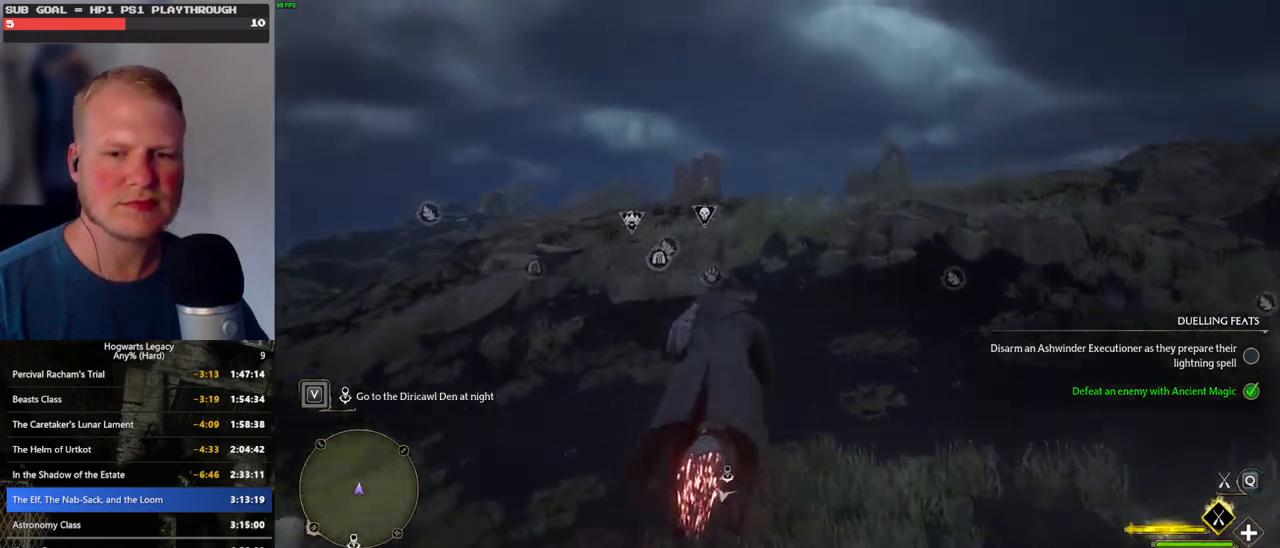
{"keys": ["w"], "mouse": ["left"], "events": []}
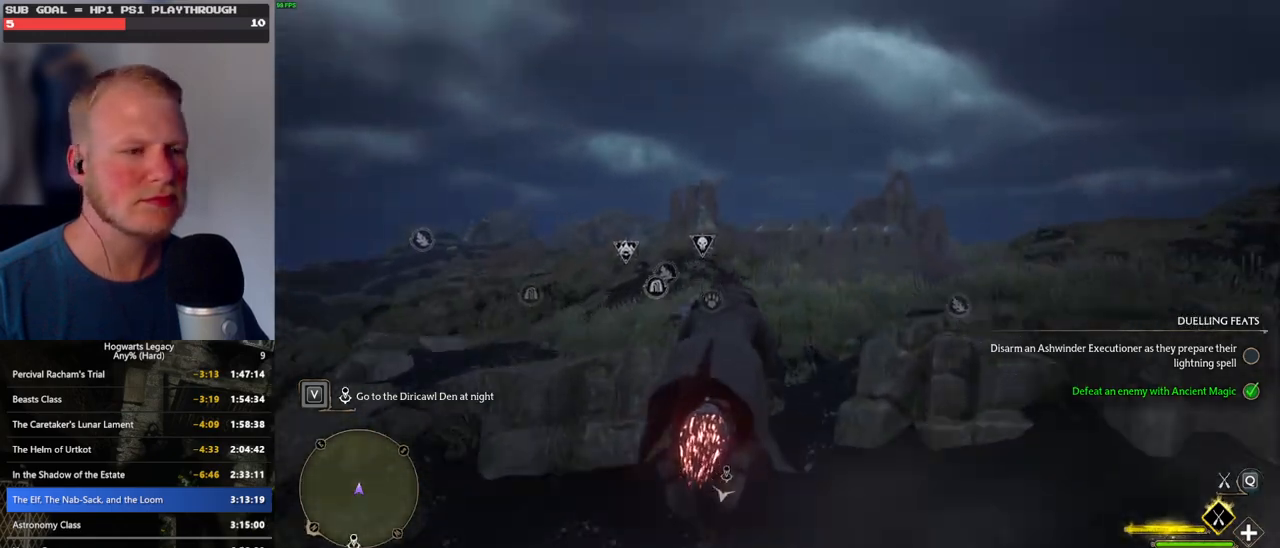
{"keys": ["w"], "mouse": ["left"], "events": []}
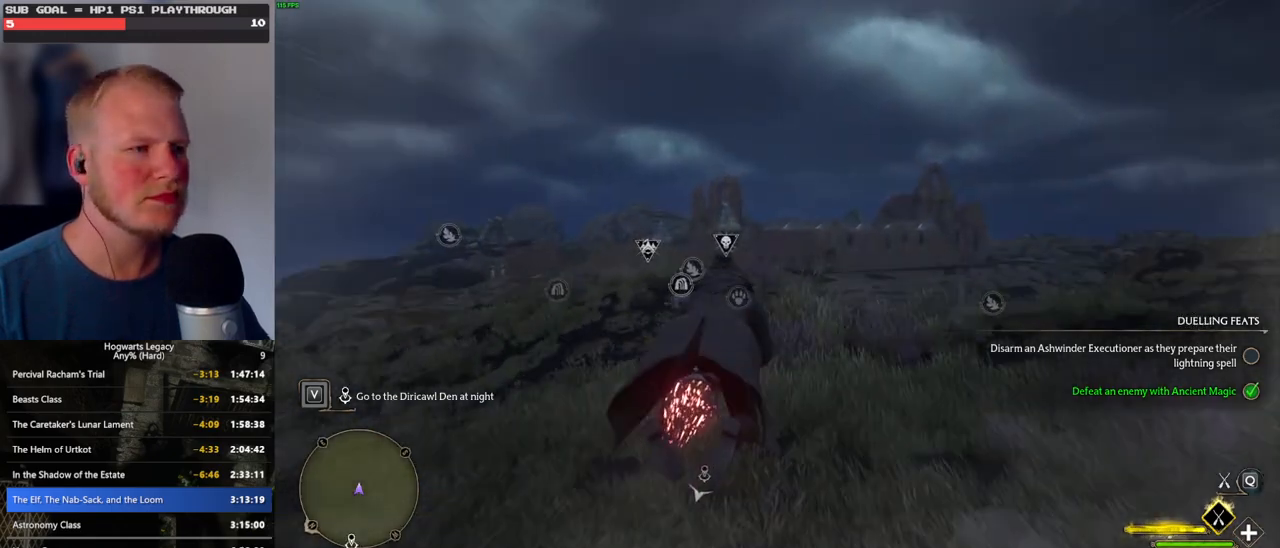
{"keys": ["w"], "mouse": ["left"], "events": [[17, "a", "down"], [167, "a", "up"]]}
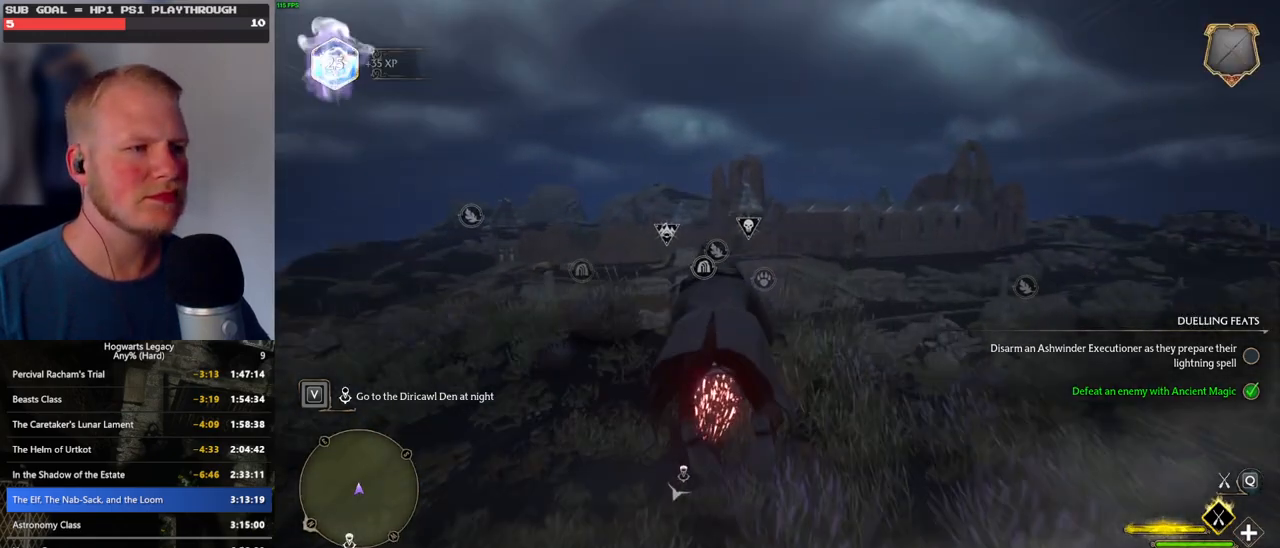
{"keys": ["ctrl_l", "w"], "mouse": ["left"], "events": [[383, "ctrl_l", "down"]]}
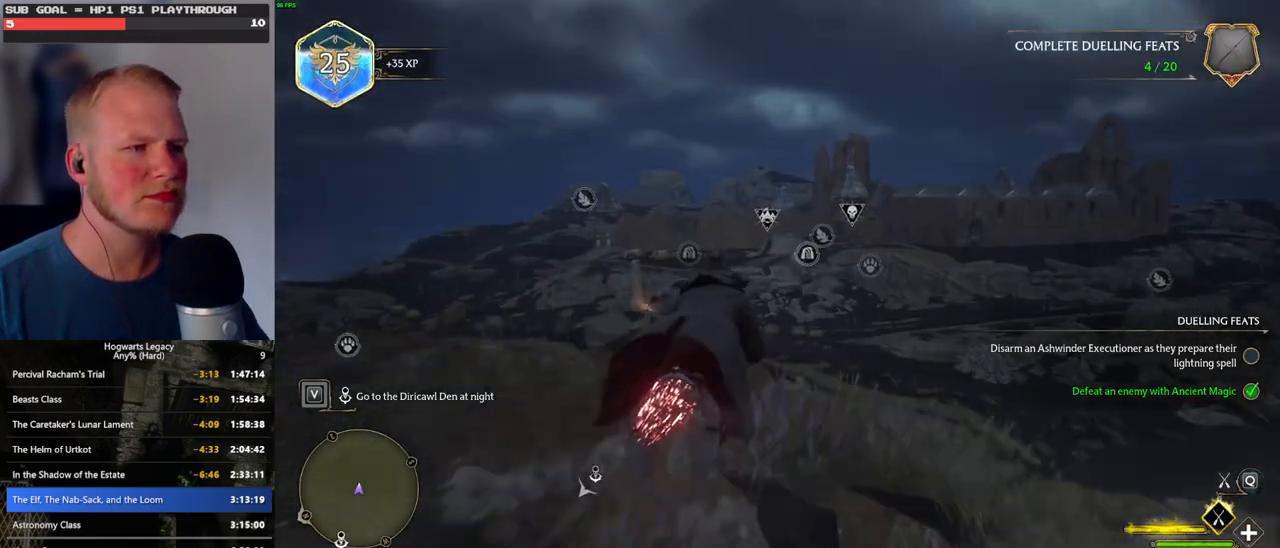
{"keys": ["w"], "mouse": ["left"], "events": [[483, "ctrl_l", "up"]]}
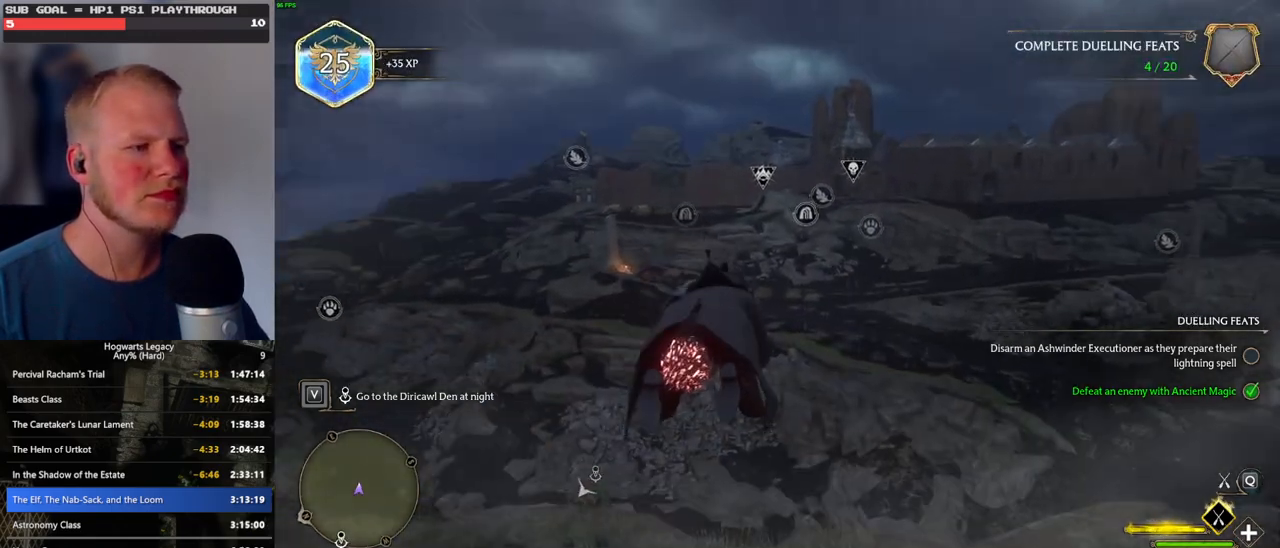
{"keys": ["w"], "mouse": ["left"], "events": []}
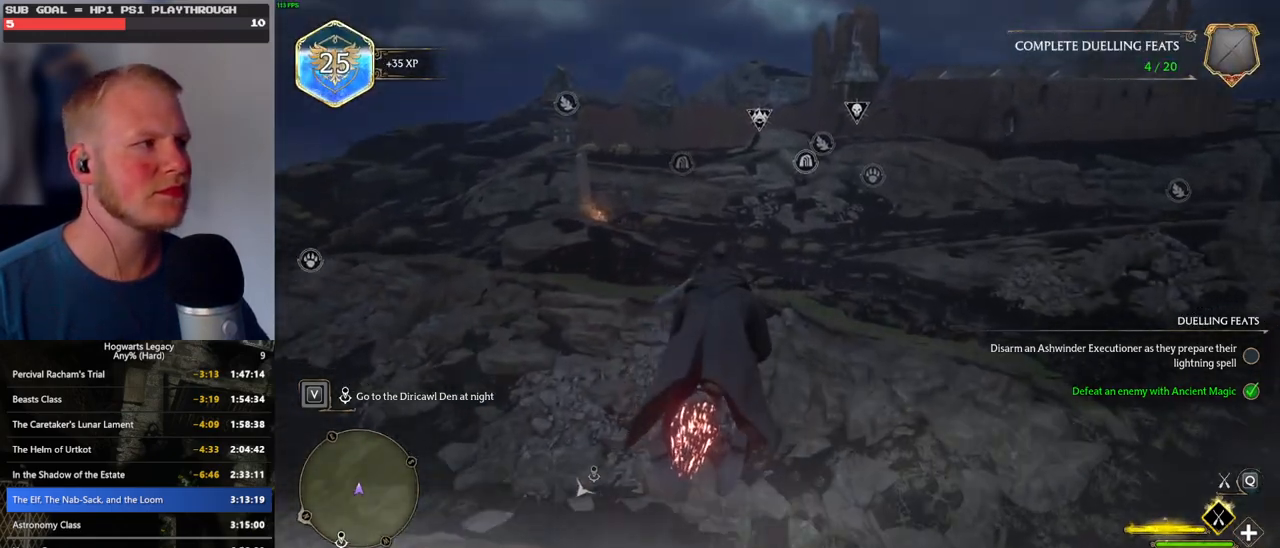
{"keys": ["w"], "mouse": ["left"], "events": []}
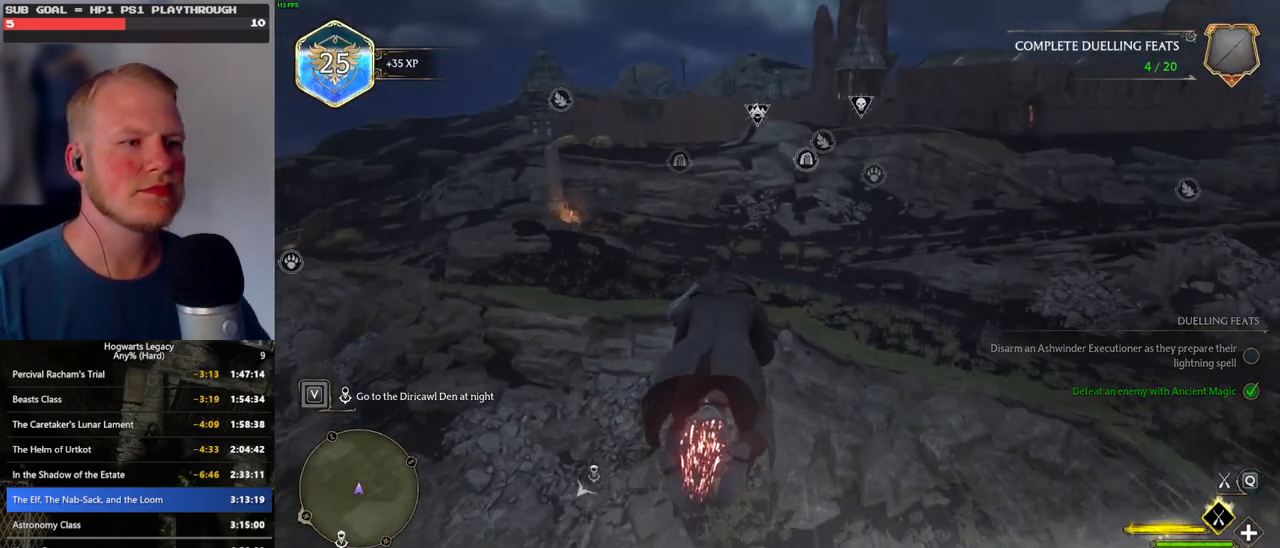
{"keys": ["ctrl_l", "w"], "mouse": ["left"], "events": [[200, "ctrl_l", "down"]]}
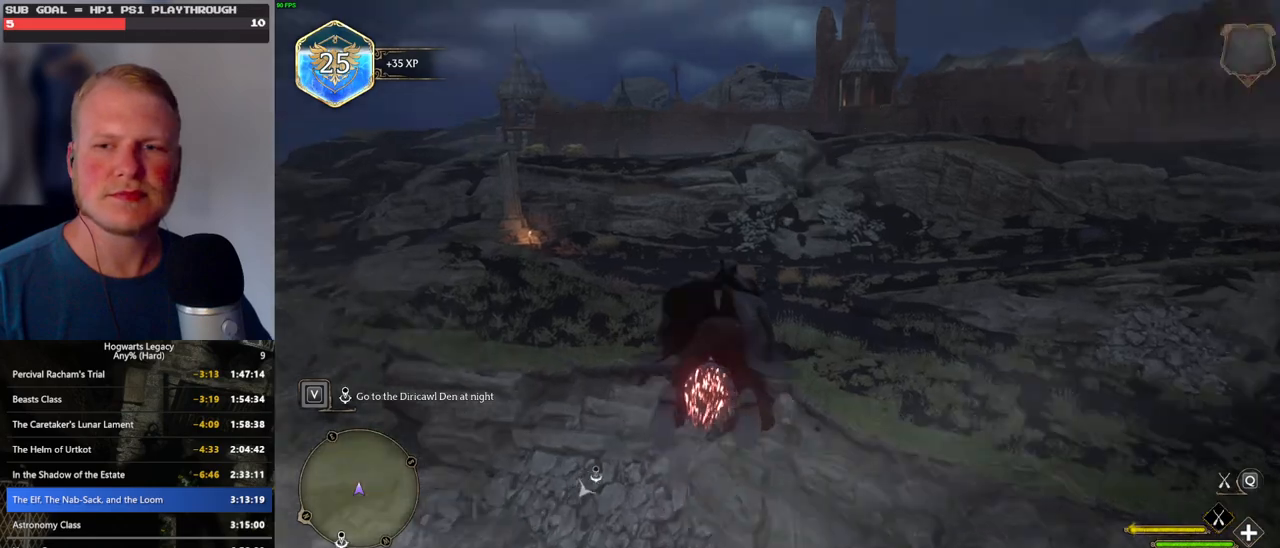
{"keys": ["w"], "mouse": ["left"], "events": [[33, "ctrl_l", "up"], [350, "ctrl_l", "down"], [500, "ctrl_l", "up"]]}
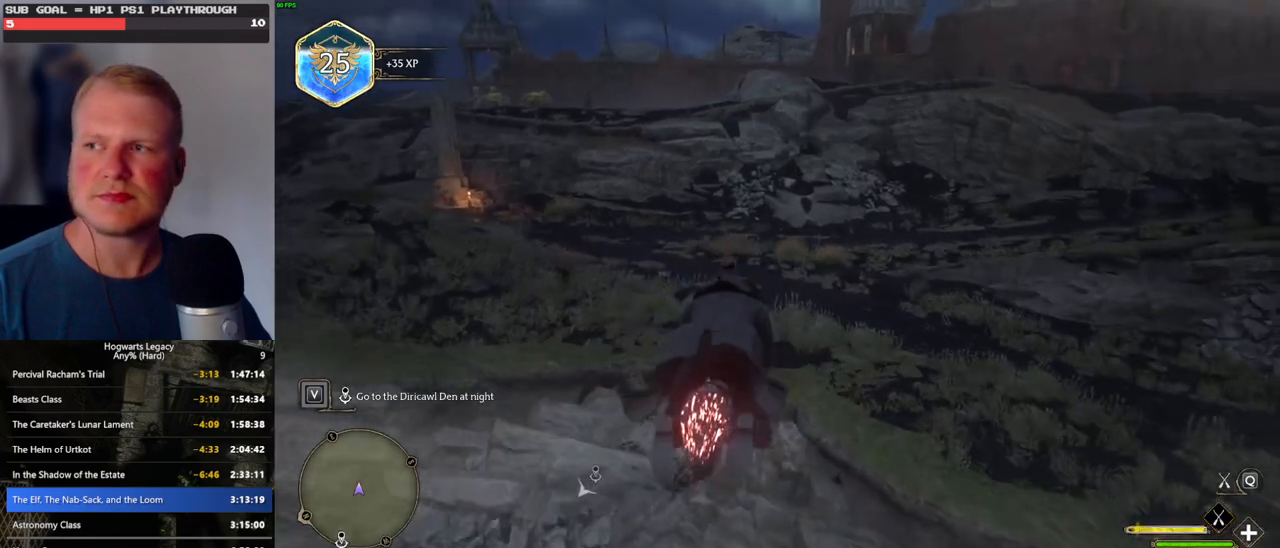
{"keys": ["w"], "mouse": ["left"], "events": [[317, "space", "down"], [483, "space", "up"]]}